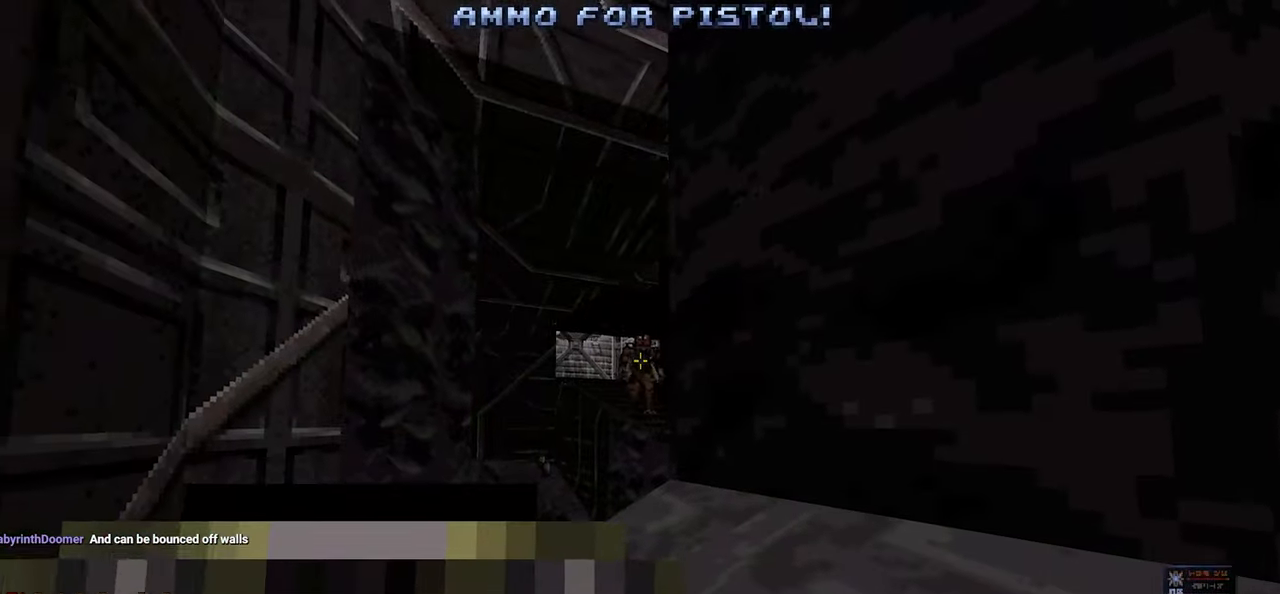
Gameplay with keyboard and mouse; each line is a JSON object with the keys and mouse buttons held at the frame after it. "events" lists presses ("down") and releases ("up") of "1", "2", "3", "4", "a", "alt", "c", "ctrl", "d", "e", "f", "q", "r", "s", "shift", "space", "tab", "v", "w", "x", "z", "mouse_left", "mouse_wheel" and "mouse_right" between this image and that frame as [ms after this image, input, new state], when the widget could be followed in between. "mouse_left", "mouse_wheel", "mouse_right" = the "left", "wheel", "right" buttons of the "mouse" list. No other keys are recorded. "wheel" means that the mouse wheel is clicked or scrolled. "mouse_move" is the direction in which the mouse moves at that frame (one of eight, or "still"), when it could be read.
{"keys": ["ctrl"], "mouse": [], "mouse_move": "left", "events": [[17, "mouse_left", "up"], [117, "mouse_left", "down"], [200, "mouse_left", "up"], [250, "mouse_left", "down"], [350, "mouse_left", "up"], [383, "mouse_left", "down"], [483, "mouse_left", "up"]]}
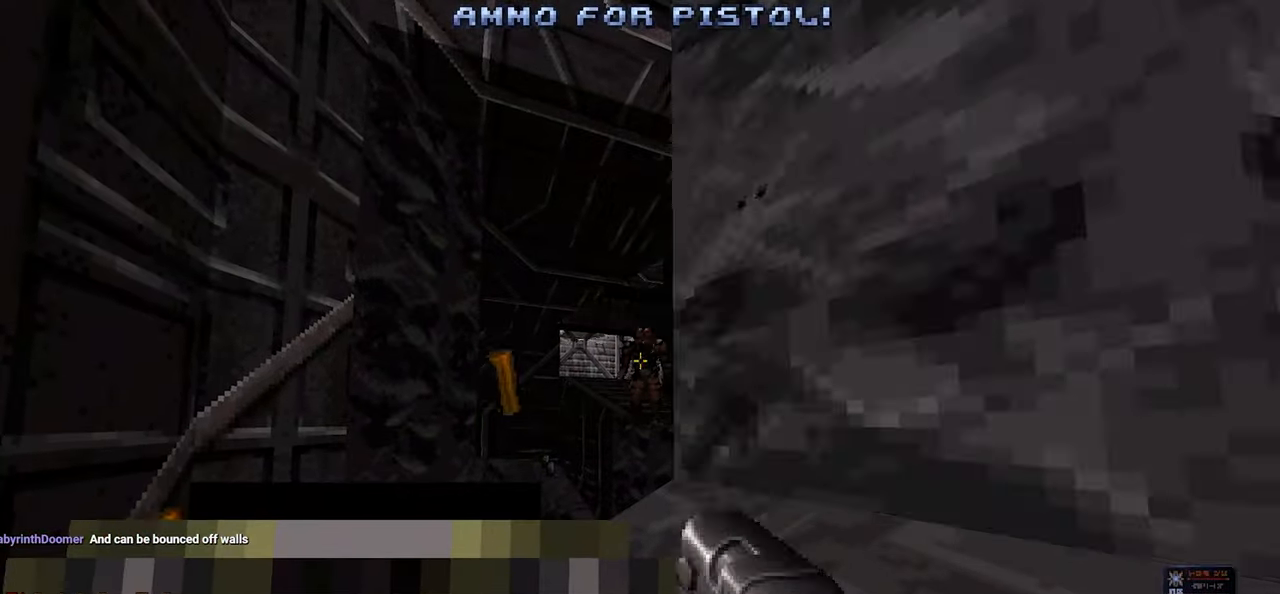
{"keys": ["ctrl", "w"], "mouse": [], "mouse_move": "still", "events": [[33, "mouse_left", "down"], [83, "mouse_left", "up"], [183, "mouse_left", "down"], [233, "mouse_left", "up"], [283, "mouse_left", "down"], [317, "mouse_left", "up"], [417, "mouse_left", "down"], [500, "mouse_left", "up"], [500, "w", "down"]]}
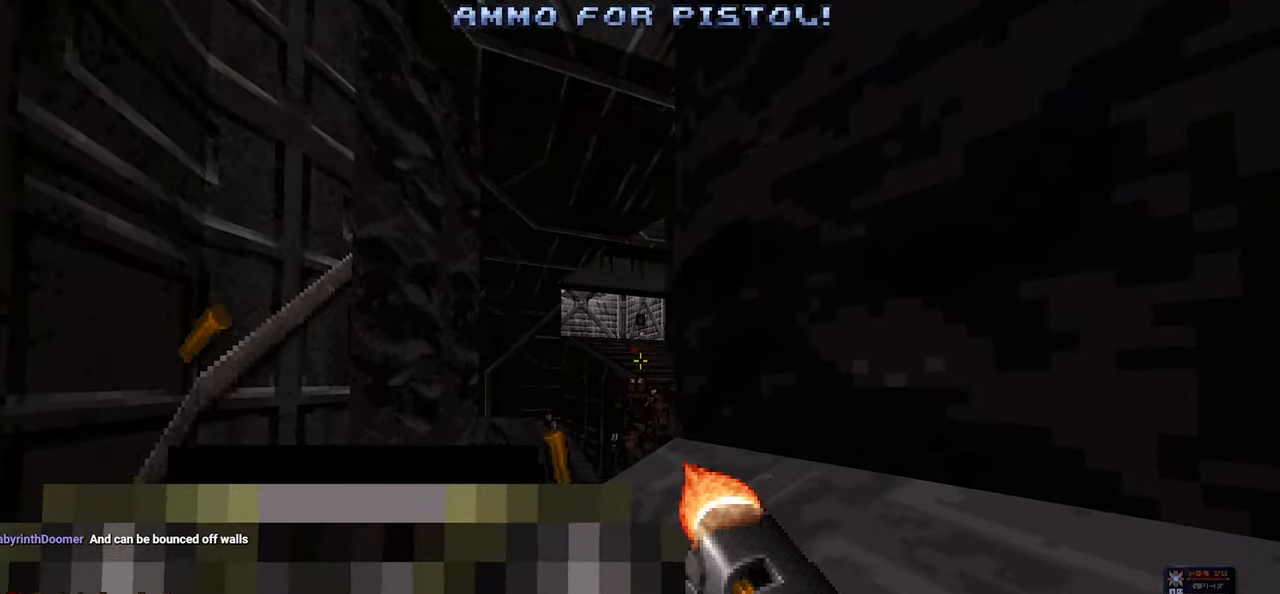
{"keys": ["ctrl"], "mouse": [], "mouse_move": "right", "events": [[50, "mouse_left", "down"], [150, "mouse_left", "up"], [150, "w", "up"], [183, "mouse_left", "down"], [333, "mouse_left", "up"], [383, "mouse_left", "down"], [483, "mouse_left", "up"]]}
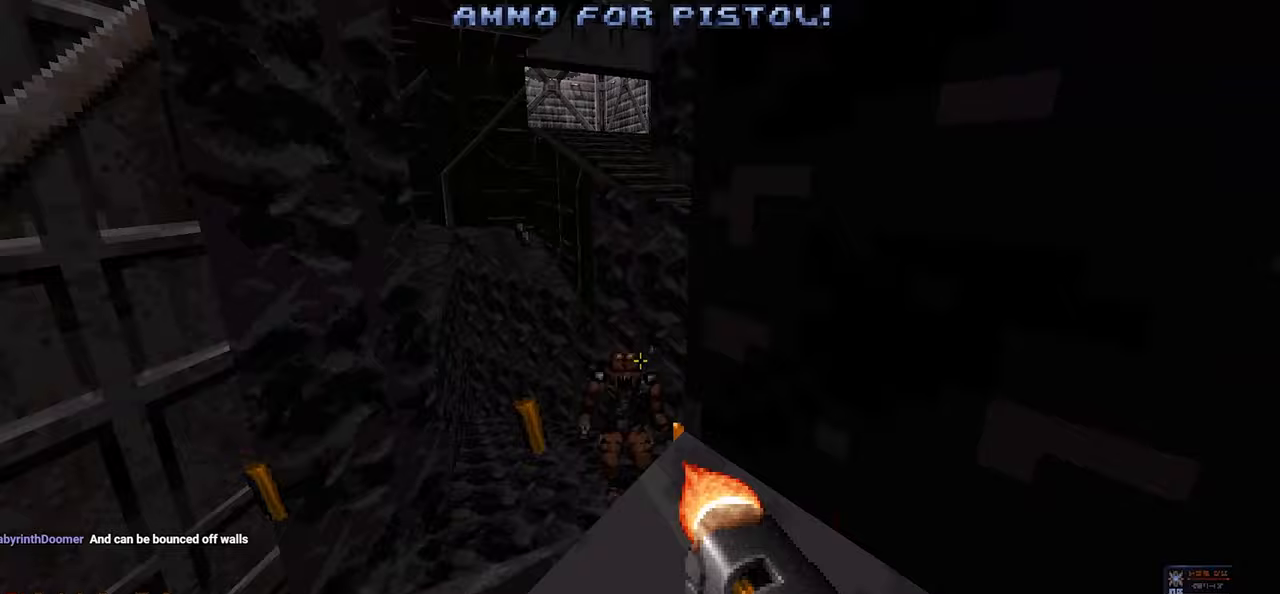
{"keys": ["ctrl"], "mouse": ["left"], "mouse_move": "up-right", "events": [[100, "mouse_left", "down"], [200, "mouse_left", "up"], [300, "mouse_left", "down"], [400, "mouse_left", "up"], [450, "mouse_left", "down"]]}
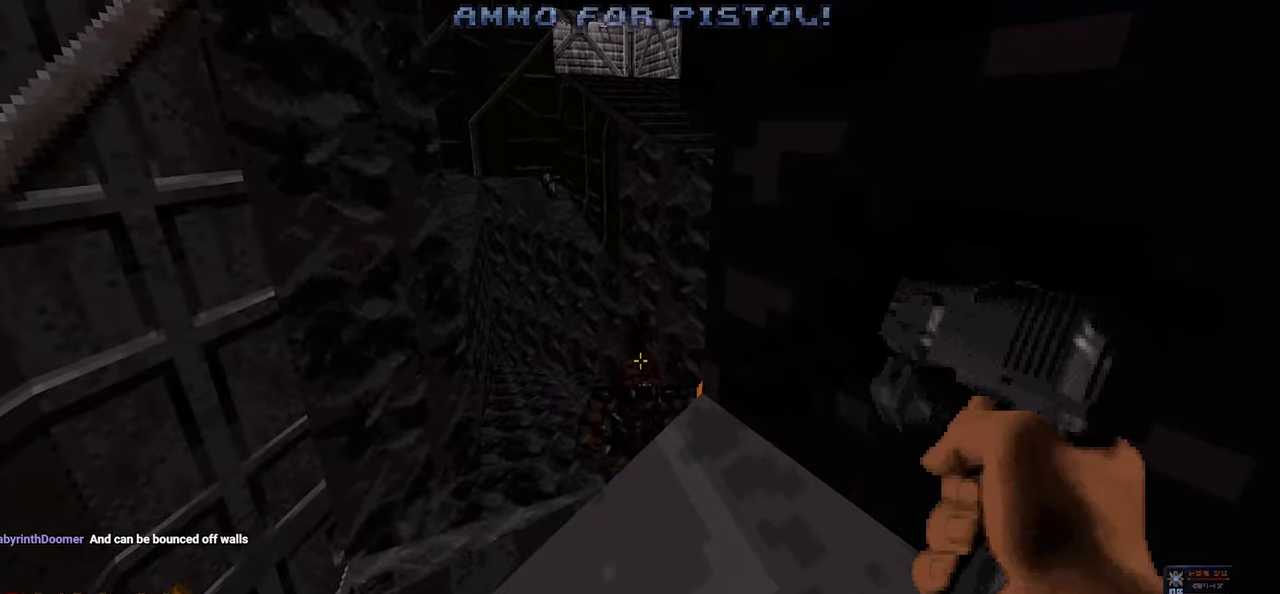
{"keys": ["ctrl"], "mouse": [], "mouse_move": "right", "events": [[33, "mouse_left", "up"], [133, "s", "down"], [317, "s", "up"], [367, "a", "down"], [450, "a", "up"]]}
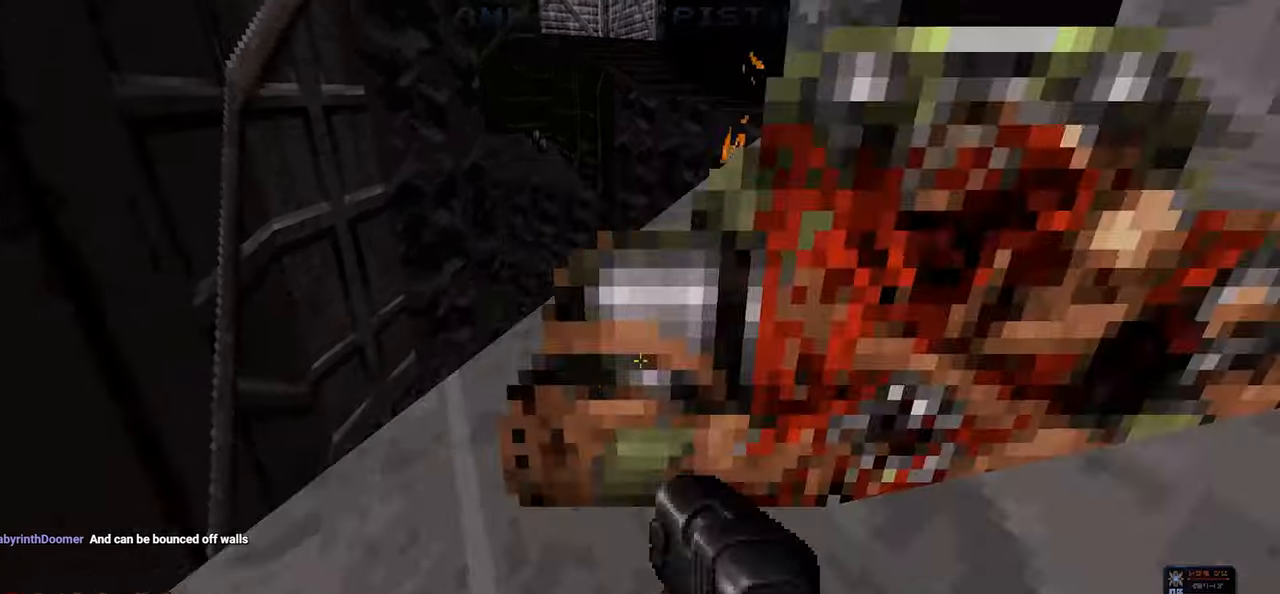
{"keys": ["ctrl"], "mouse": [], "mouse_move": "right", "events": [[50, "a", "down"], [100, "w", "down"], [150, "a", "up"], [200, "w", "up"]]}
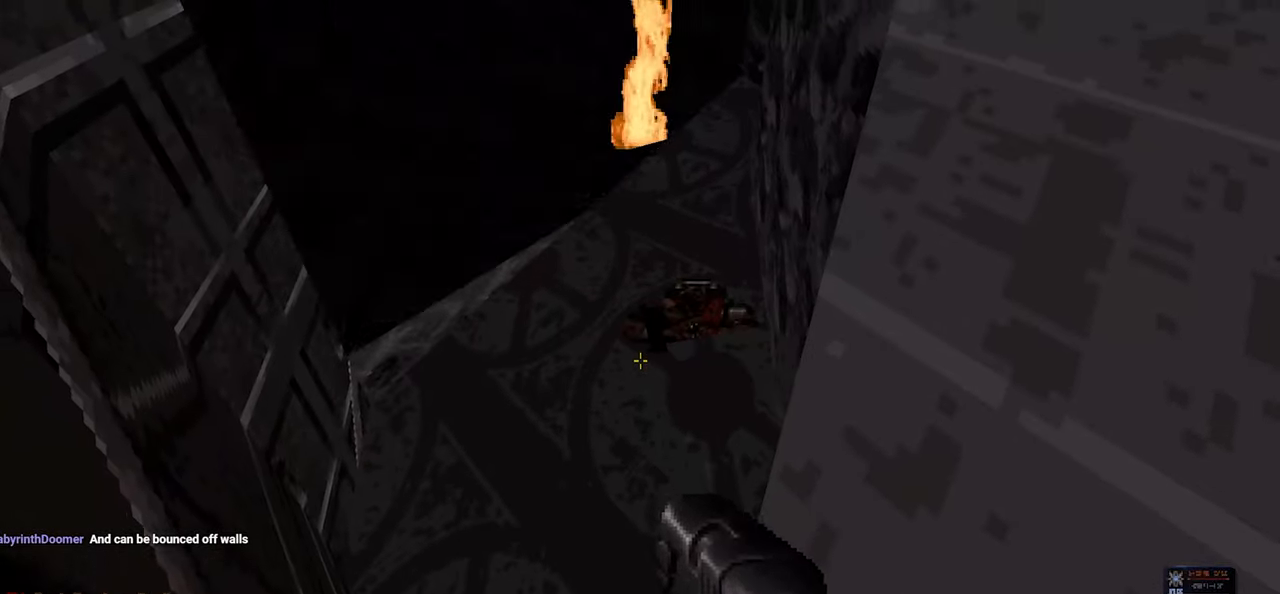
{"keys": ["ctrl"], "mouse": [], "mouse_move": "up", "events": [[250, "a", "down"], [350, "a", "up"]]}
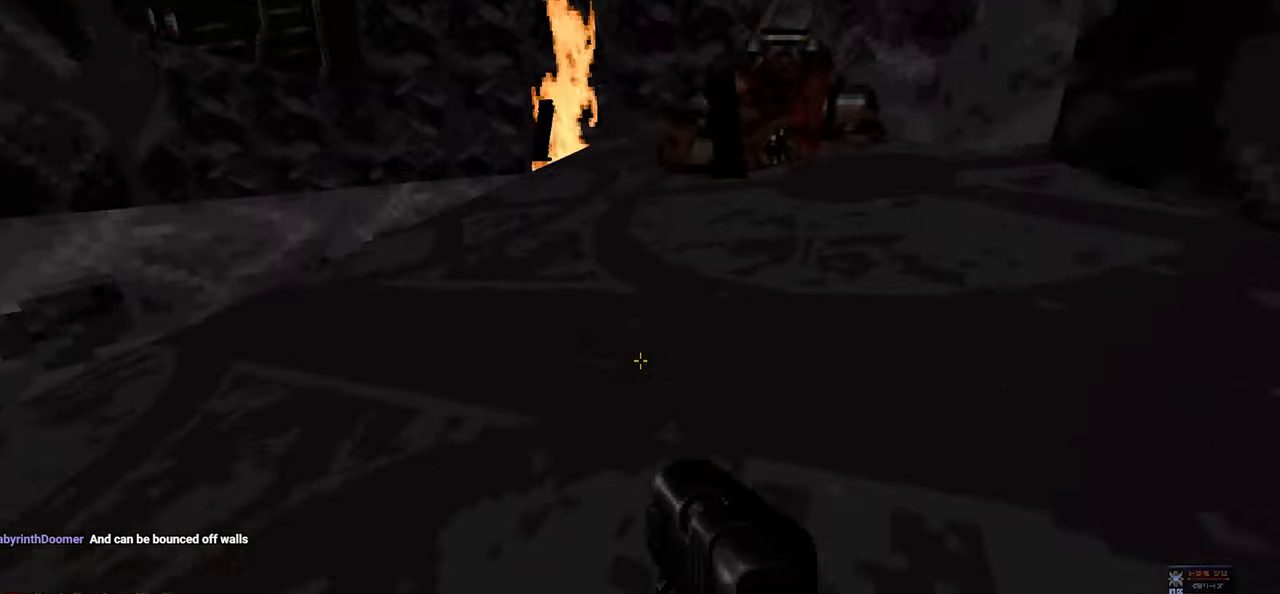
{"keys": [], "mouse": [], "mouse_move": "left", "events": [[167, "ctrl", "up"], [317, "3", "down"], [367, "3", "up"]]}
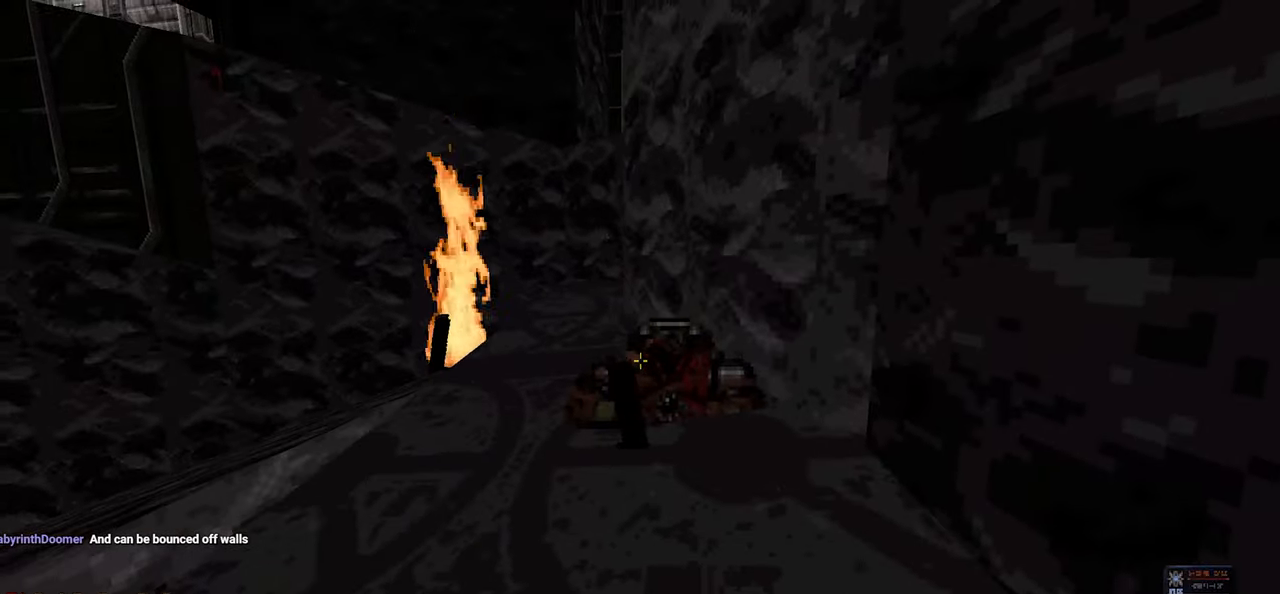
{"keys": [], "mouse": [], "mouse_move": "left", "events": [[50, "d", "down"], [50, "w", "down"], [183, "w", "up"], [233, "d", "up"]]}
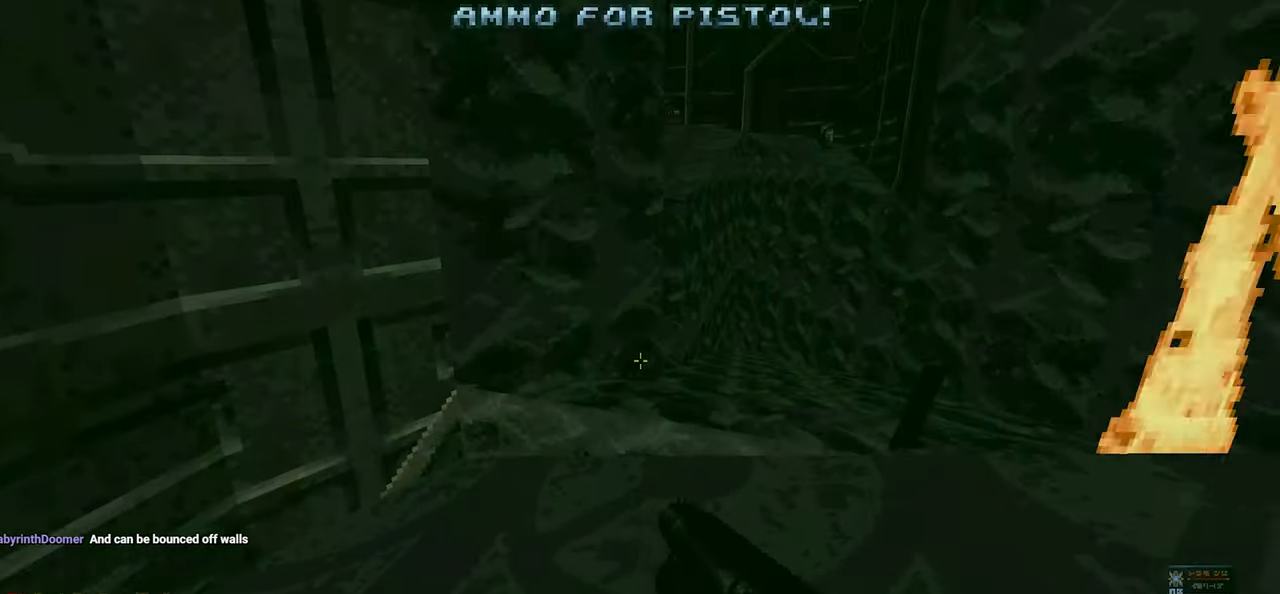
{"keys": ["a"], "mouse": [], "mouse_move": "right", "events": [[167, "w", "down"], [250, "w", "up"], [483, "a", "down"]]}
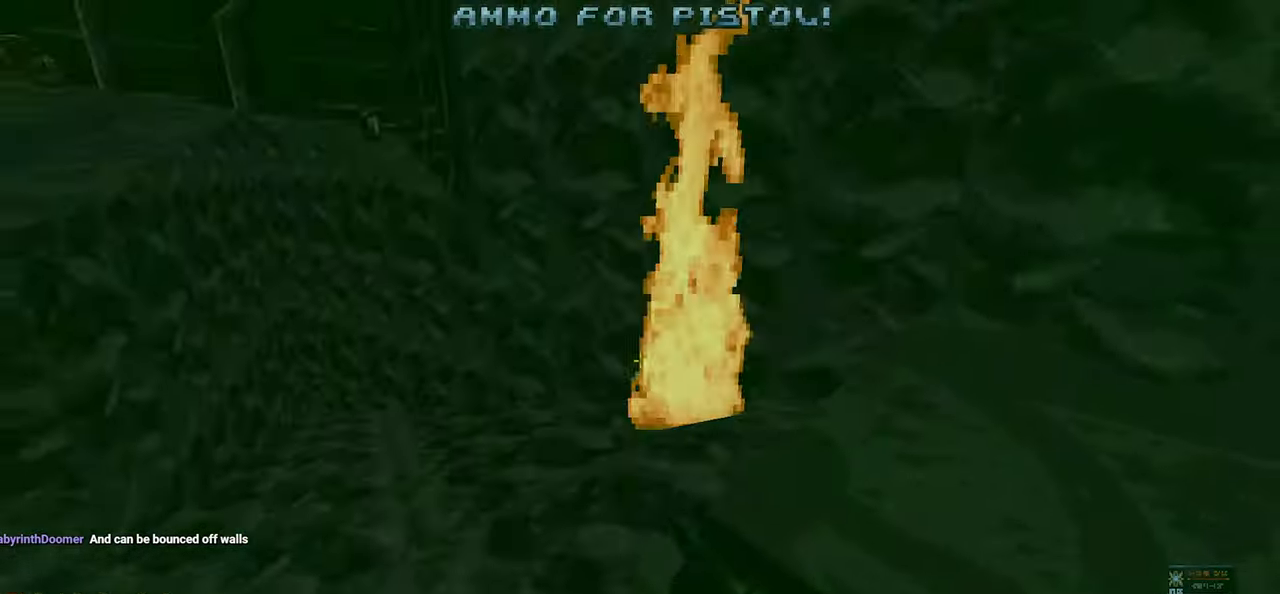
{"keys": [], "mouse": [], "mouse_move": "up-right", "events": [[83, "a", "up"], [83, "w", "down"], [167, "w", "up"]]}
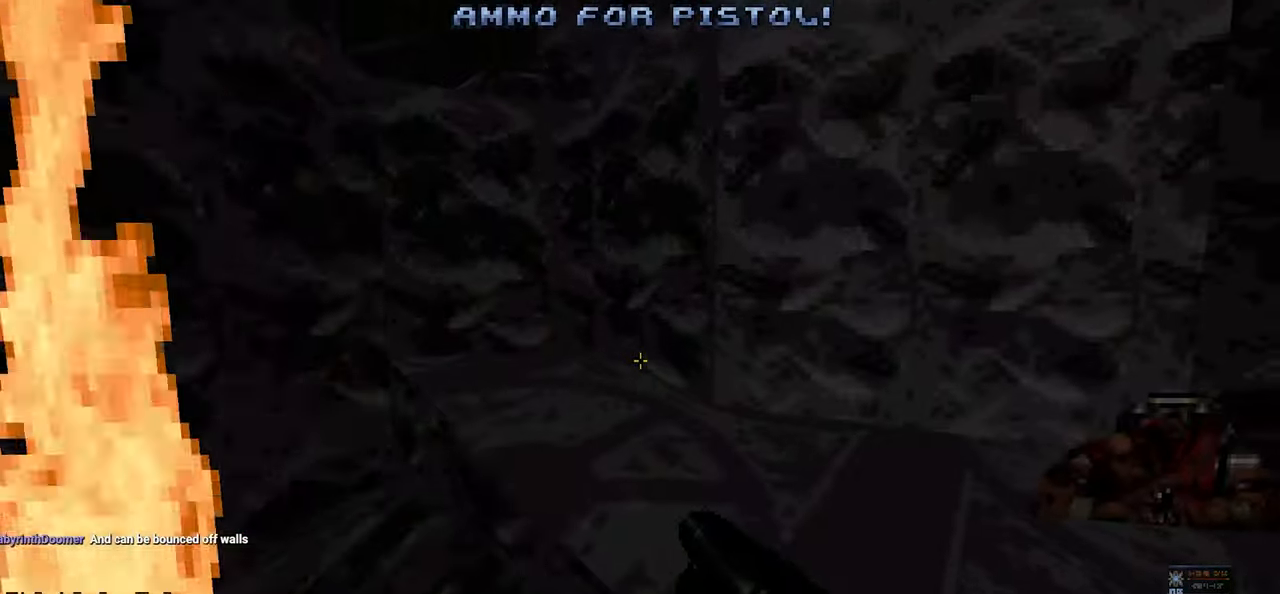
{"keys": [], "mouse": [], "mouse_move": "left", "events": [[183, "d", "down"], [283, "d", "up"]]}
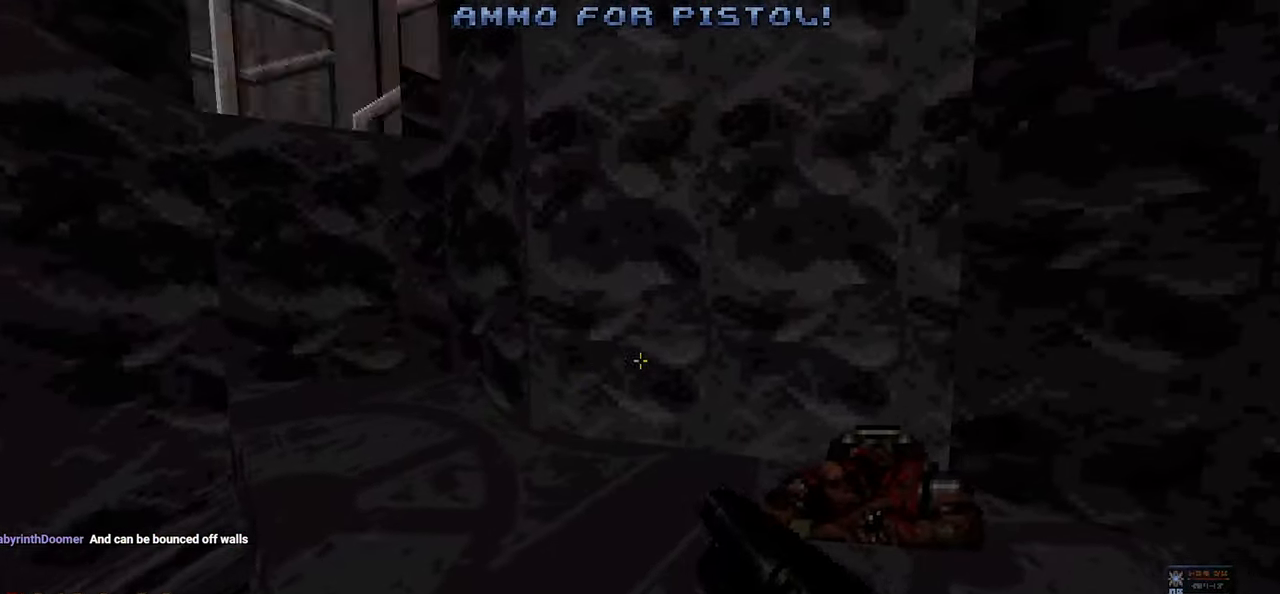
{"keys": [], "mouse": [], "mouse_move": "right", "events": []}
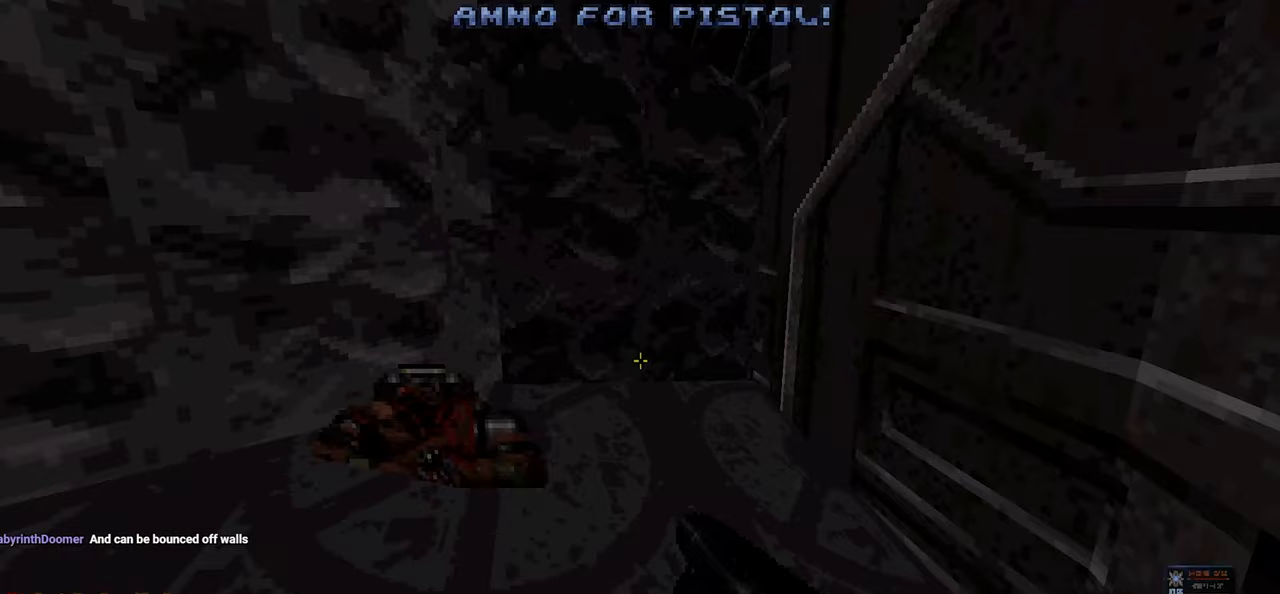
{"keys": [], "mouse": [], "mouse_move": "right", "events": [[267, "a", "down"], [267, "w", "down"], [317, "a", "up"], [367, "w", "up"]]}
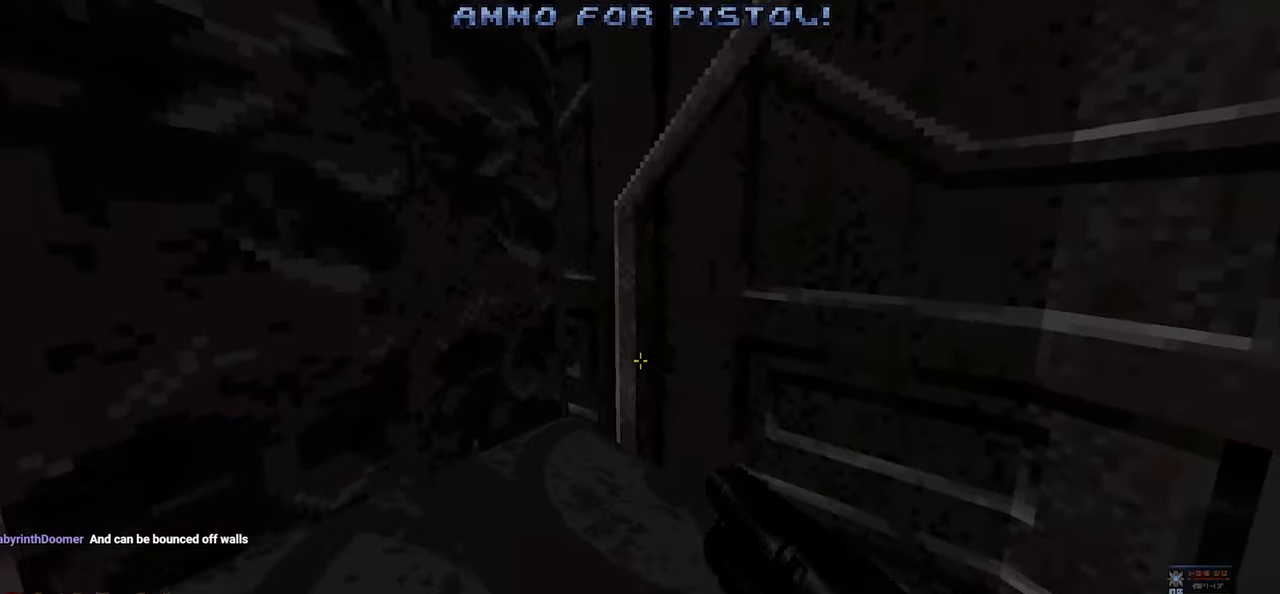
{"keys": ["d"], "mouse": [], "mouse_move": "left", "events": [[383, "d", "down"], [383, "s", "down"], [433, "s", "up"]]}
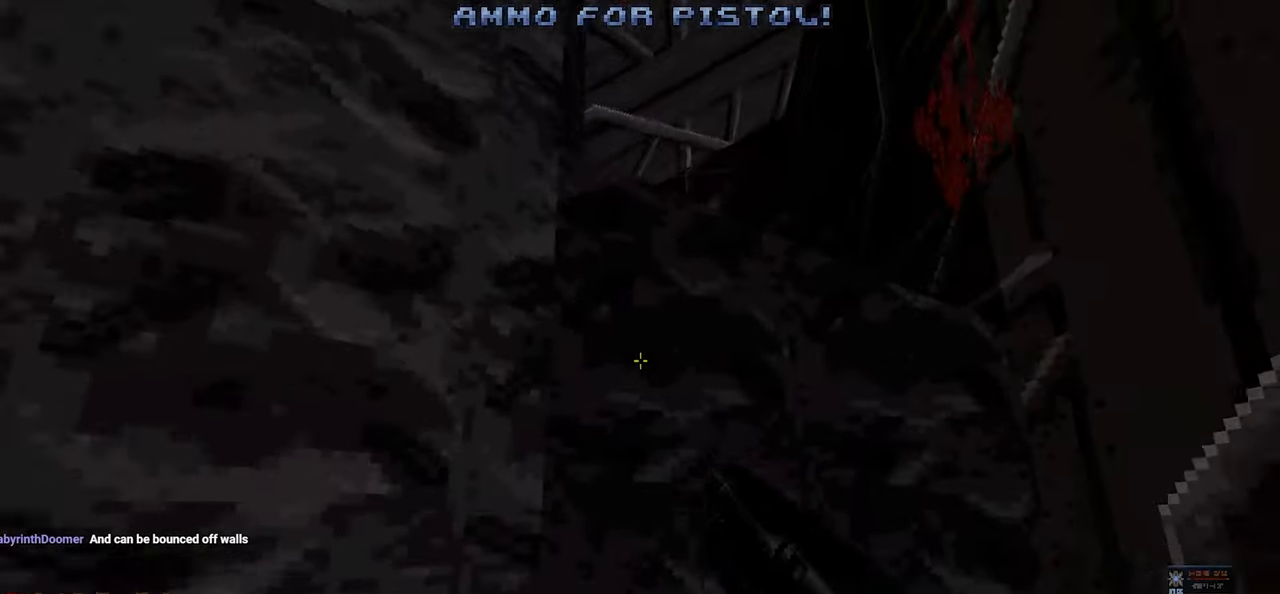
{"keys": [], "mouse": [], "mouse_move": "still", "events": [[33, "d", "up"], [350, "w", "down"], [433, "w", "up"]]}
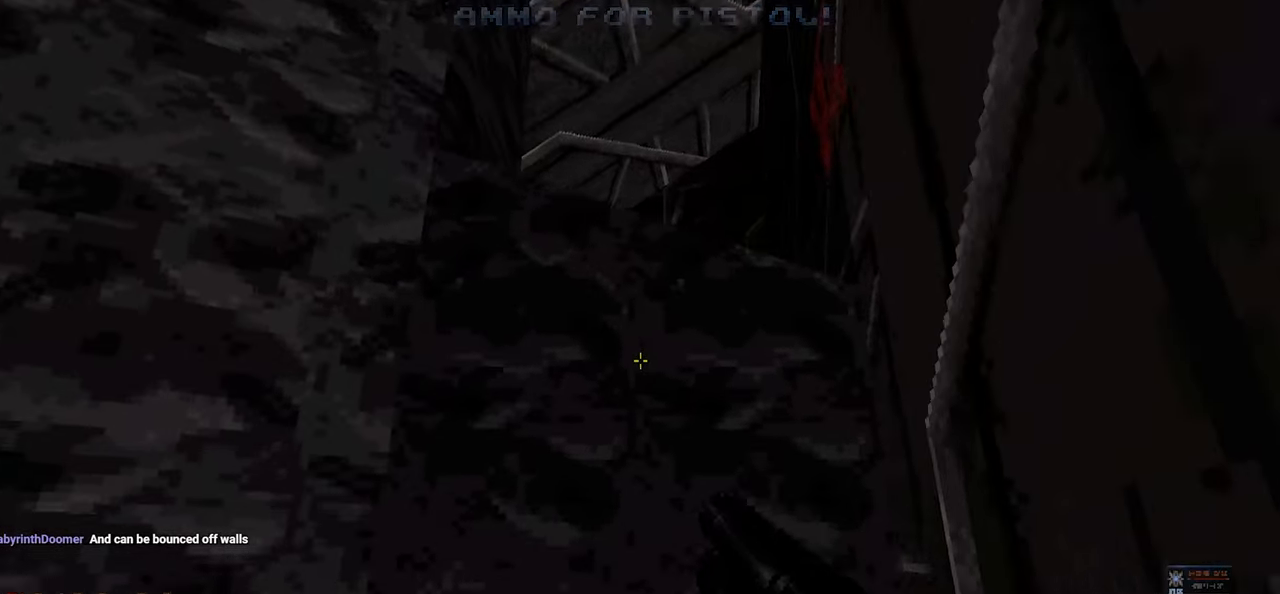
{"keys": [], "mouse": [], "mouse_move": "right", "events": [[167, "space", "down"], [317, "space", "up"]]}
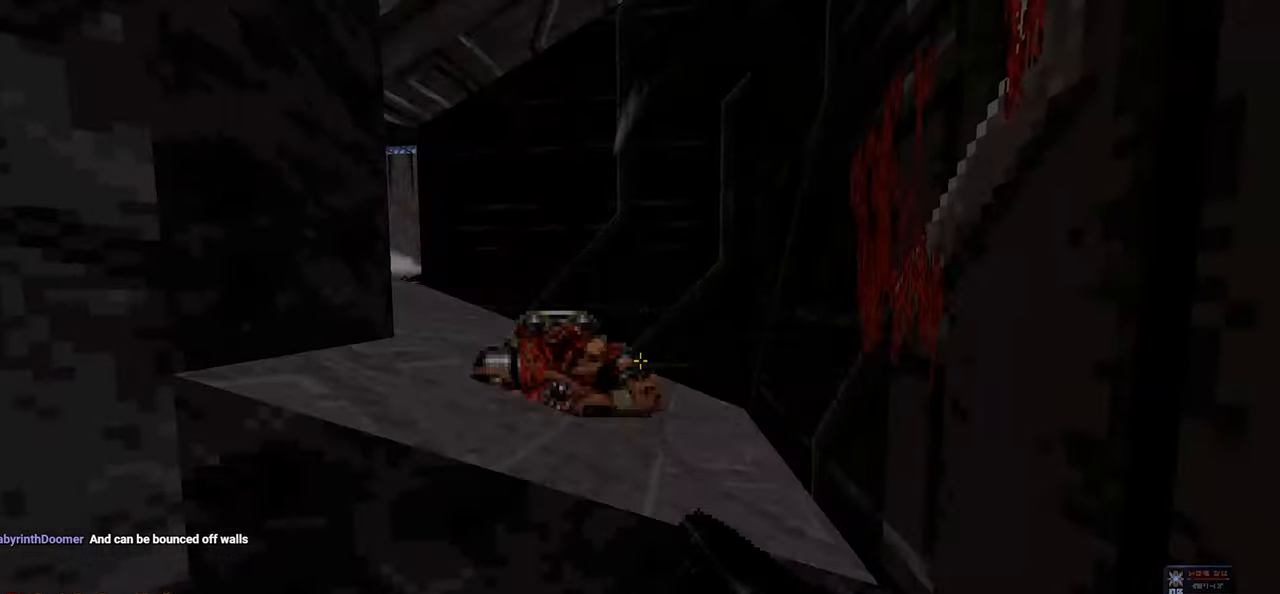
{"keys": [], "mouse": [], "mouse_move": "left", "events": []}
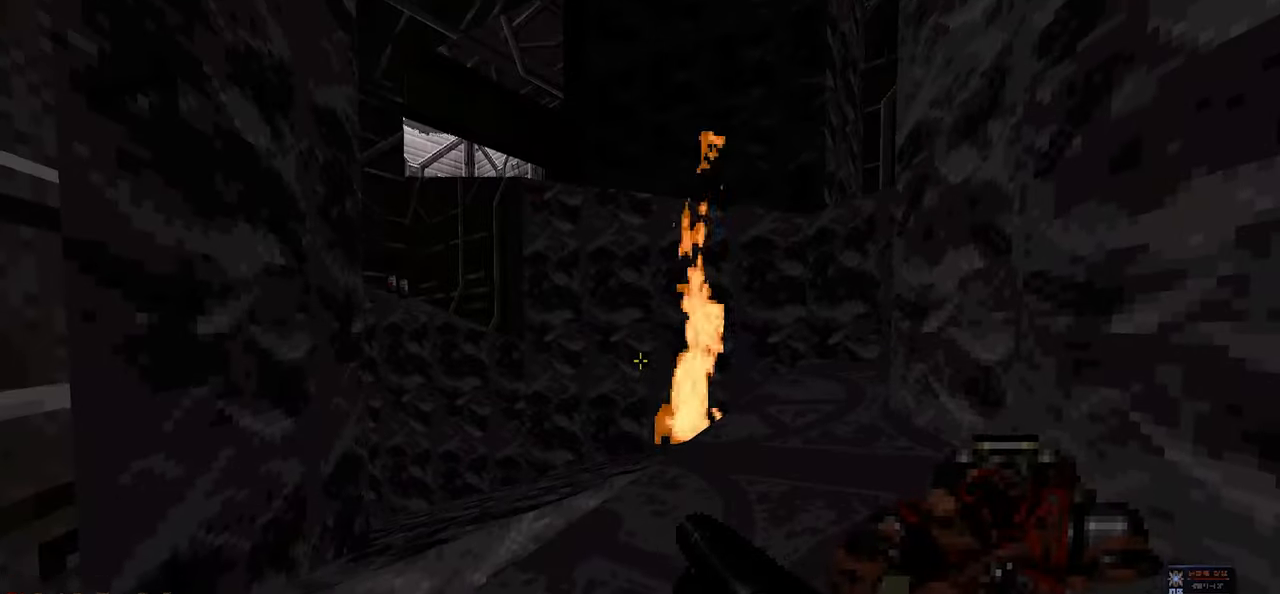
{"keys": [], "mouse": [], "mouse_move": "right", "events": [[300, "w", "down"], [450, "w", "up"]]}
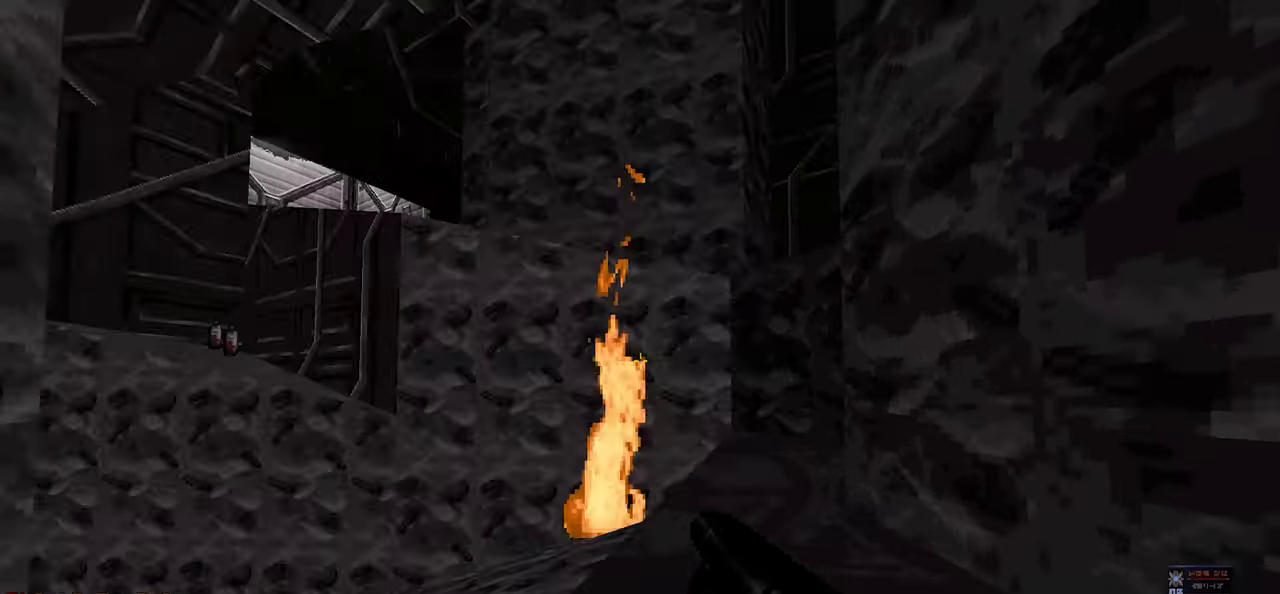
{"keys": [], "mouse": [], "mouse_move": "down-left", "events": [[167, "w", "down"], [267, "w", "up"]]}
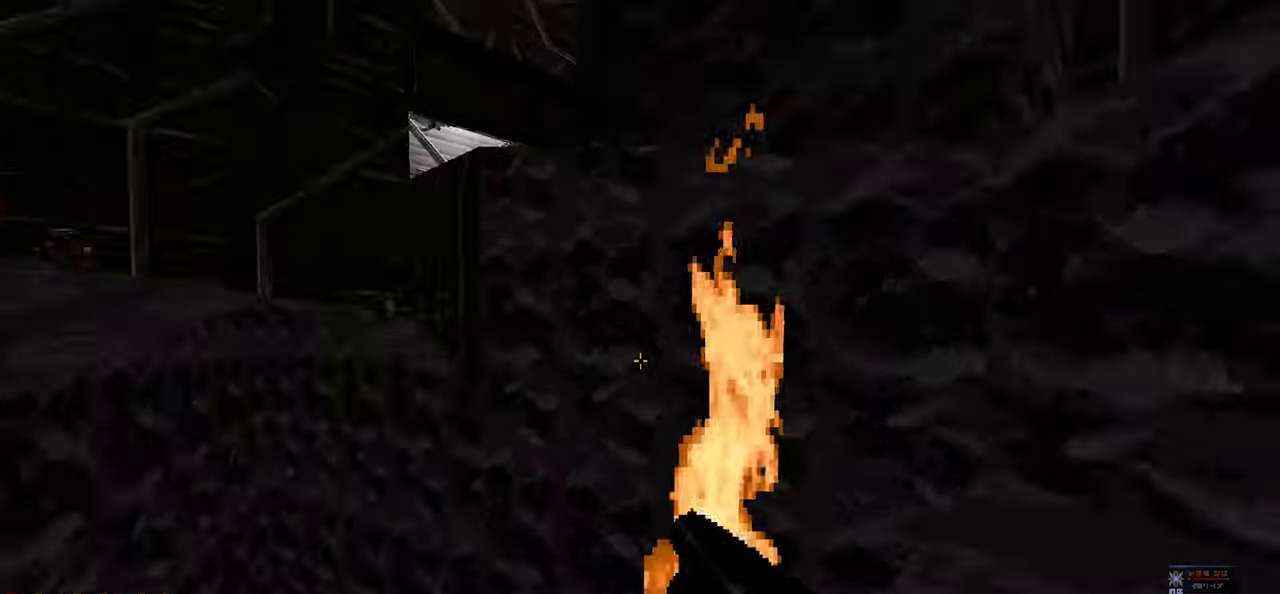
{"keys": [], "mouse": [], "mouse_move": "right", "events": [[250, "a", "down"], [283, "w", "down"], [333, "a", "up"], [383, "w", "up"]]}
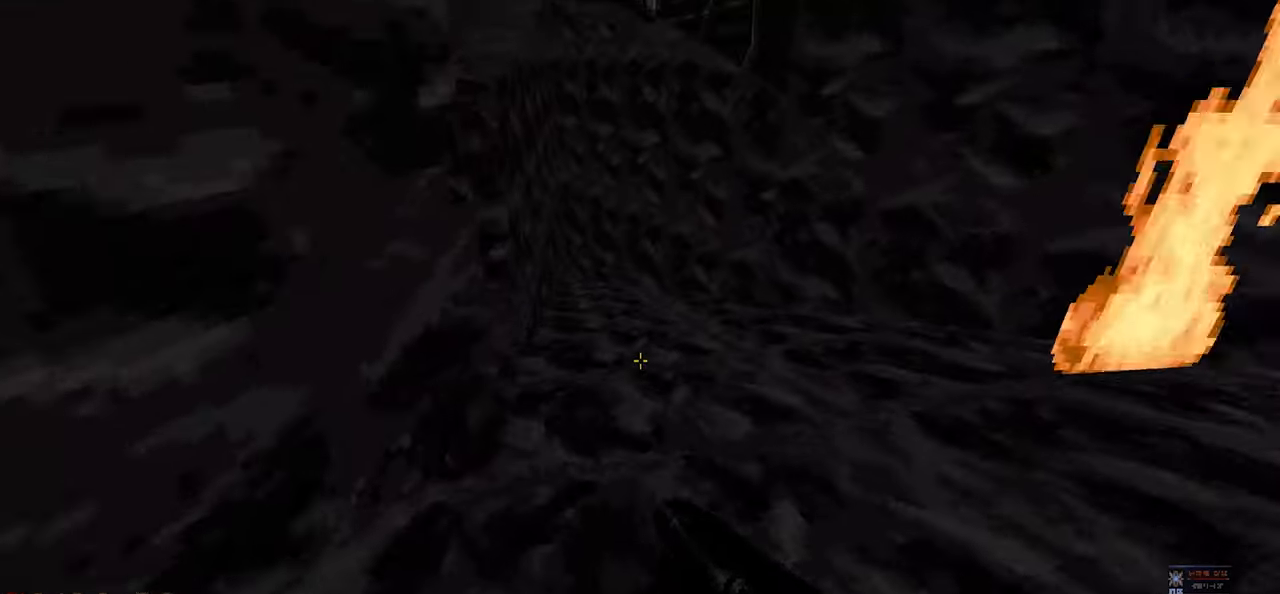
{"keys": [], "mouse": [], "mouse_move": "still", "events": [[17, "d", "down"], [67, "d", "up"], [250, "w", "down"], [433, "w", "up"]]}
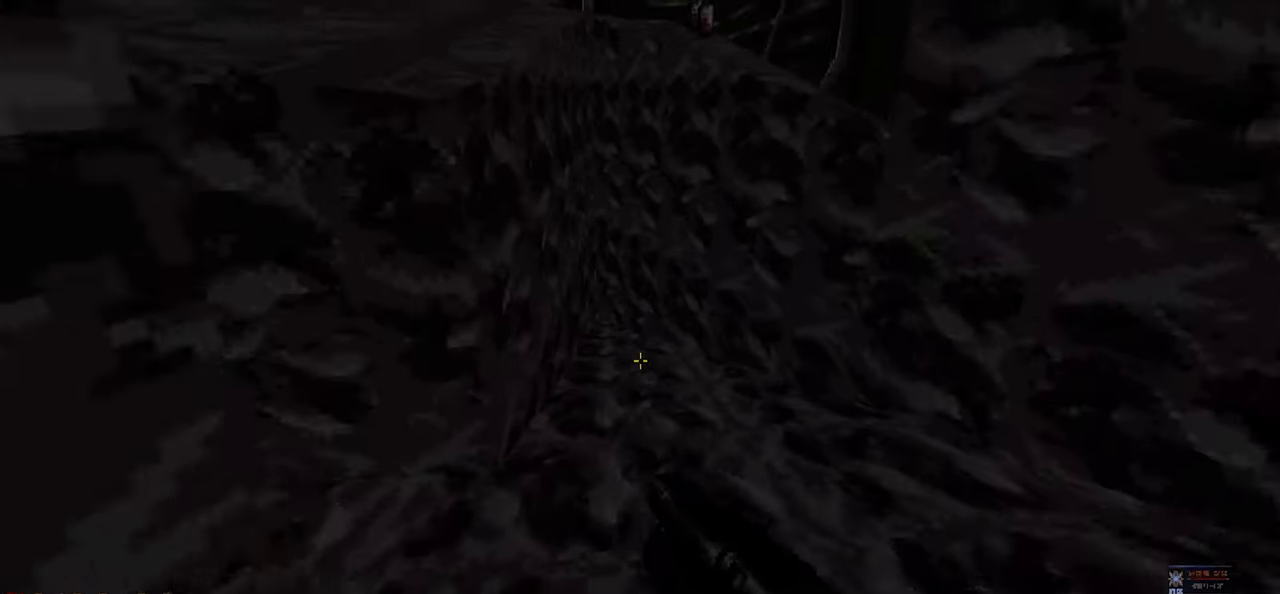
{"keys": [], "mouse": [], "mouse_move": "left", "events": [[83, "w", "down"], [183, "w", "up"]]}
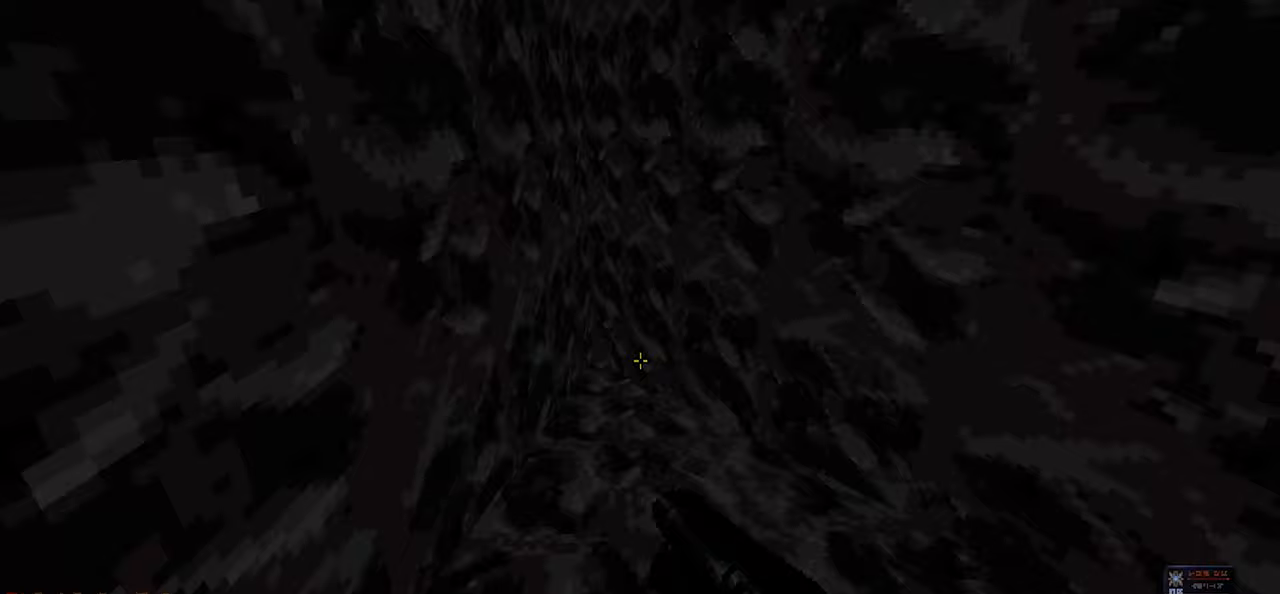
{"keys": [], "mouse": [], "mouse_move": "up-right", "events": [[333, "a", "down"], [417, "a", "up"]]}
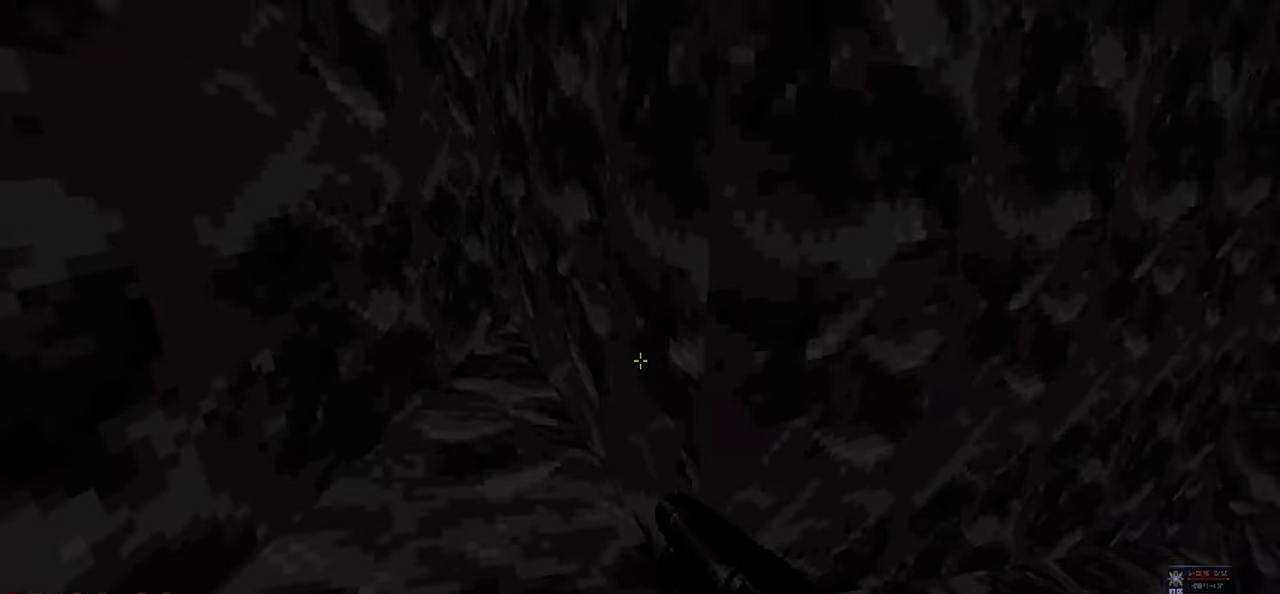
{"keys": [], "mouse": [], "mouse_move": "left", "events": [[117, "a", "down"], [217, "a", "up"], [400, "d", "down"], [483, "d", "up"]]}
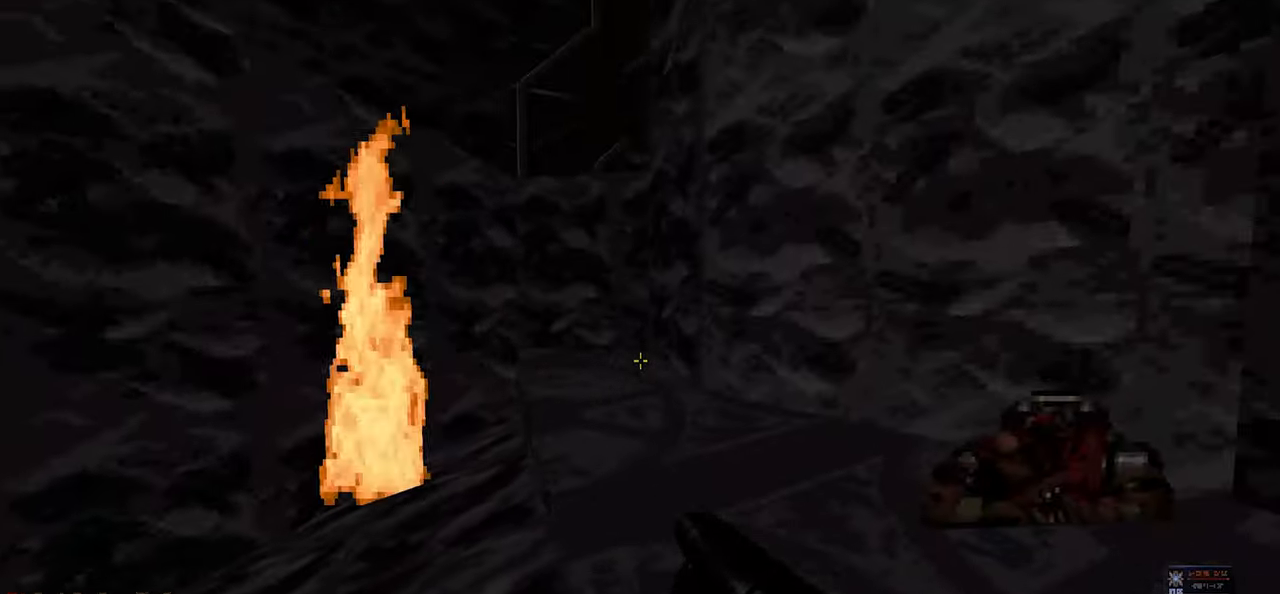
{"keys": [], "mouse": [], "mouse_move": "up-left", "events": [[133, "w", "down"], [367, "w", "up"]]}
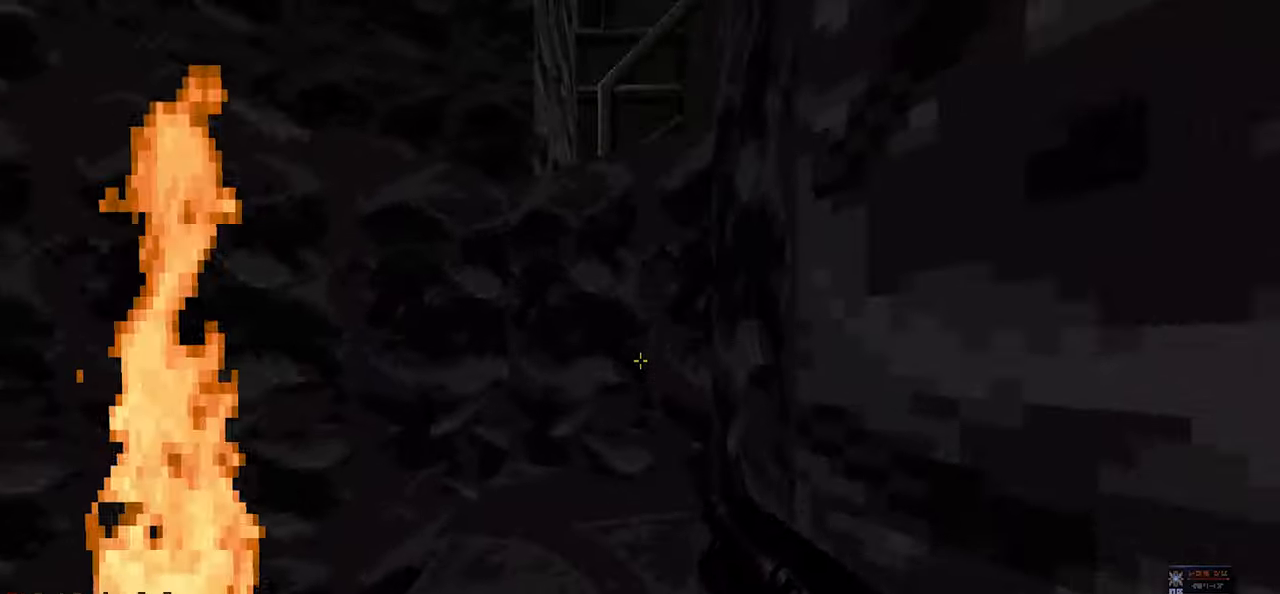
{"keys": ["d", "w"], "mouse": [], "mouse_move": "right", "events": [[50, "w", "down"], [200, "d", "down"], [233, "space", "down"], [383, "space", "up"]]}
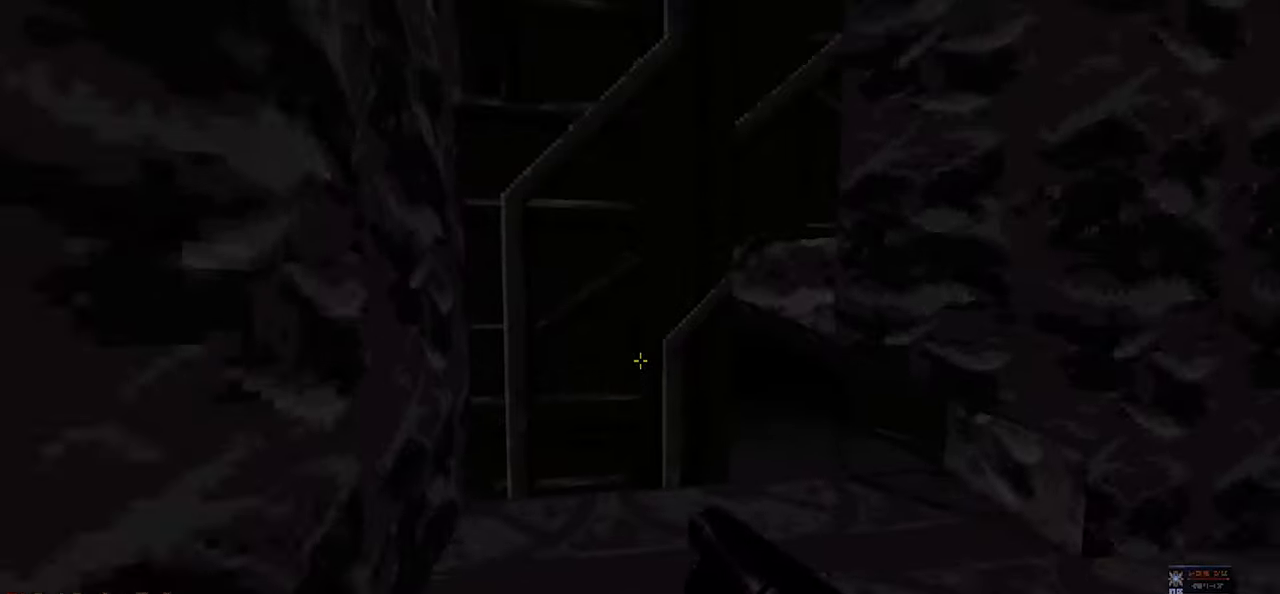
{"keys": [], "mouse": [], "mouse_move": "right", "events": [[17, "w", "up"], [67, "d", "up"]]}
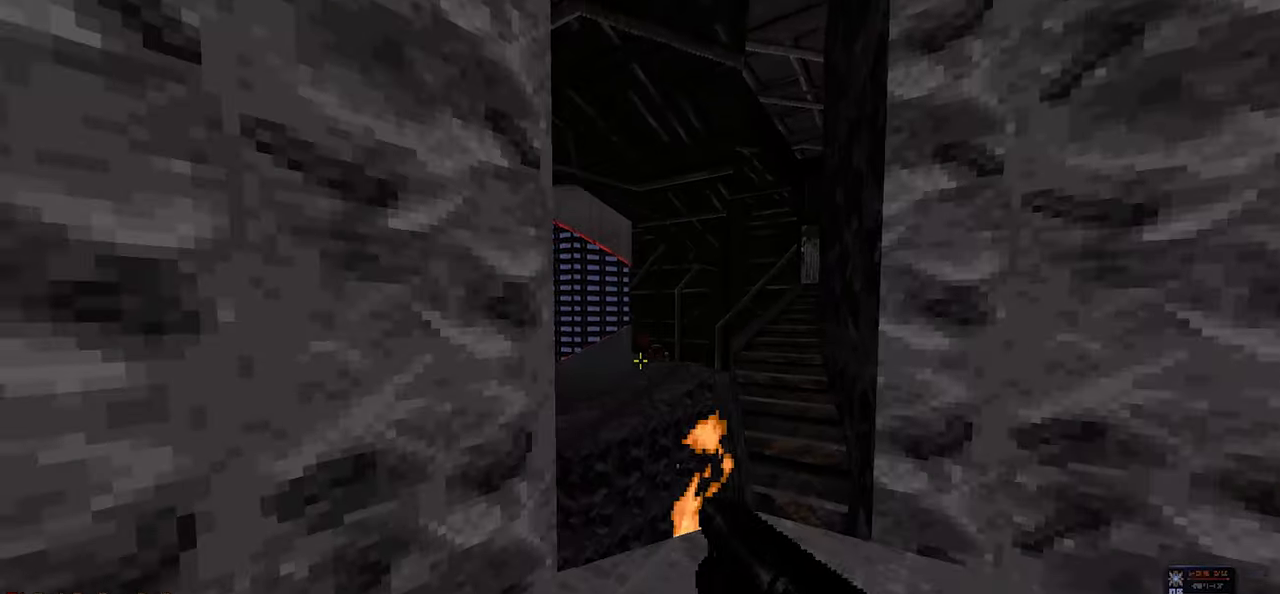
{"keys": [], "mouse": [], "mouse_move": "up-left", "events": []}
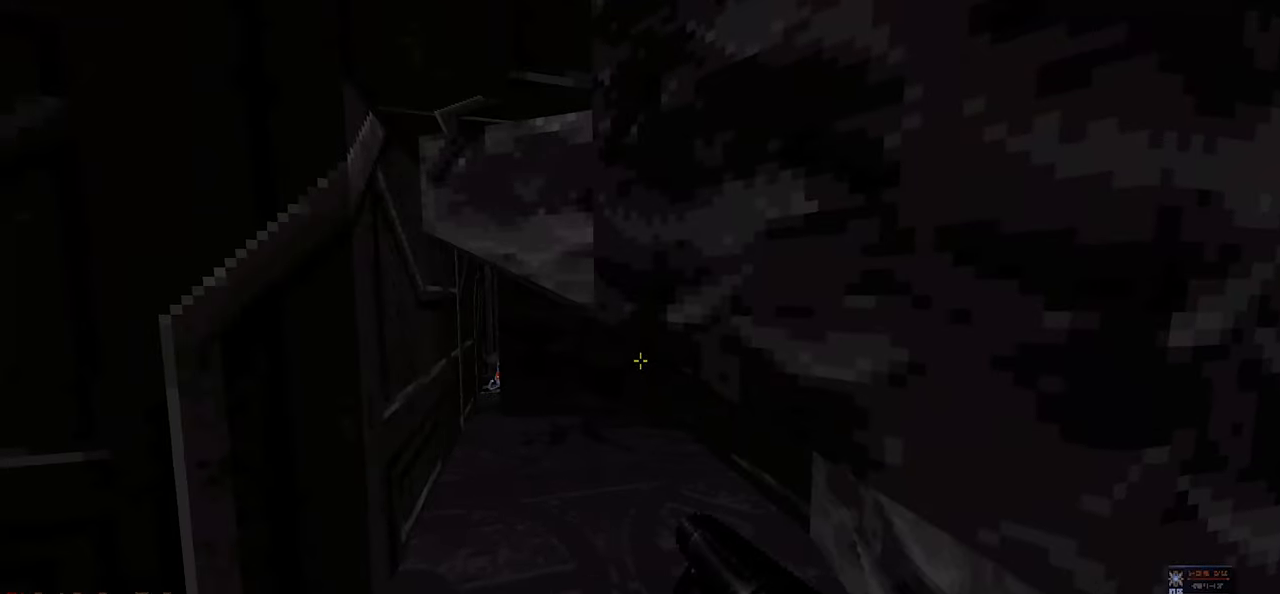
{"keys": [], "mouse": [], "mouse_move": "still", "events": [[383, "w", "down"], [467, "w", "up"]]}